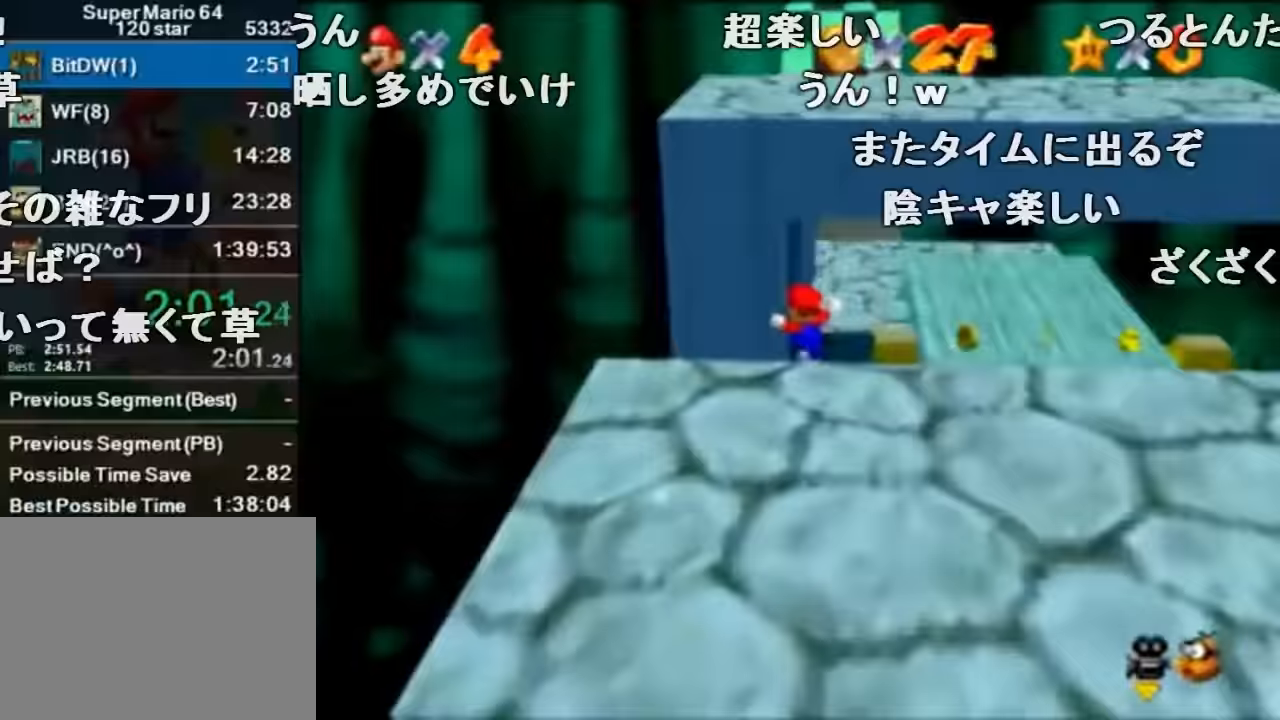
Gameplay with a controller (Nintendo layout); each line is a JSON object with the inputs held at the frame after it. "events" lists button and stick changes between this image and that frame as [ms after this image, input, new state], when the widget could be followed in between. Not read: L1 L3 R1 R3.
{"buttons": ["Z"], "left_stick": "up", "events": [[500, "Z", "down"]]}
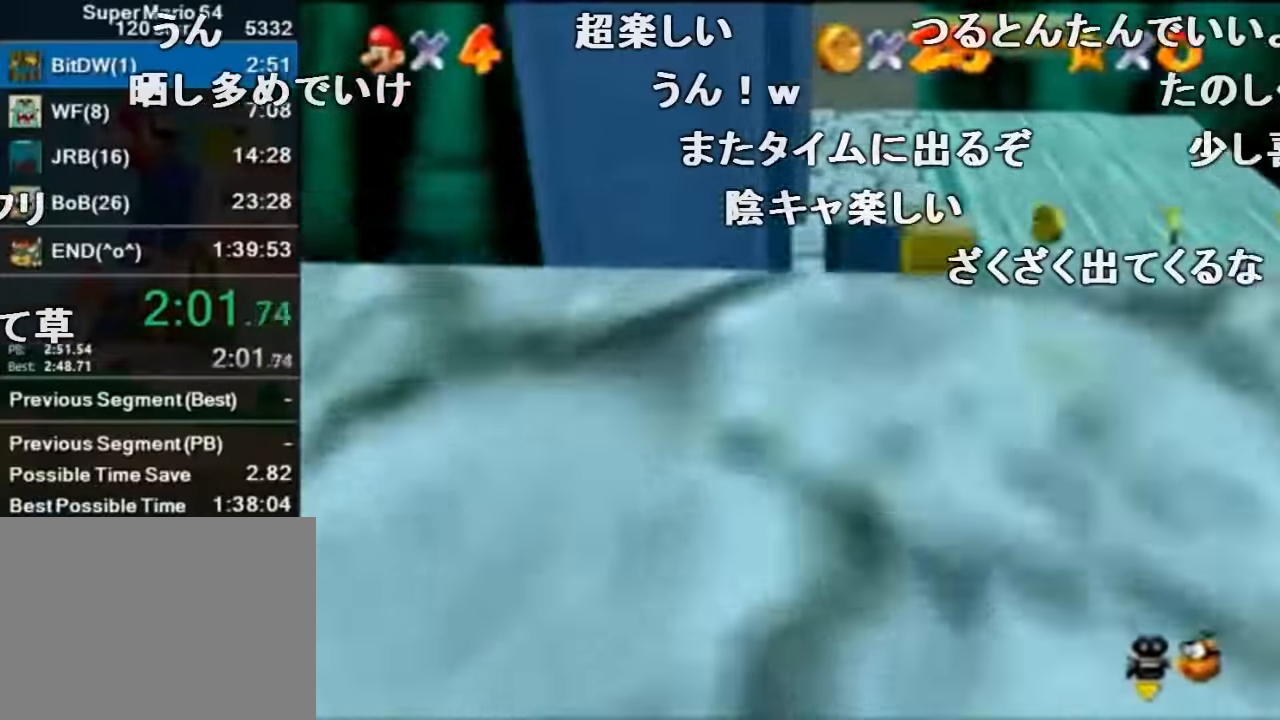
{"buttons": ["A", "Z"], "left_stick": "up", "events": [[100, "A", "down"], [200, "A", "up"], [500, "A", "down"]]}
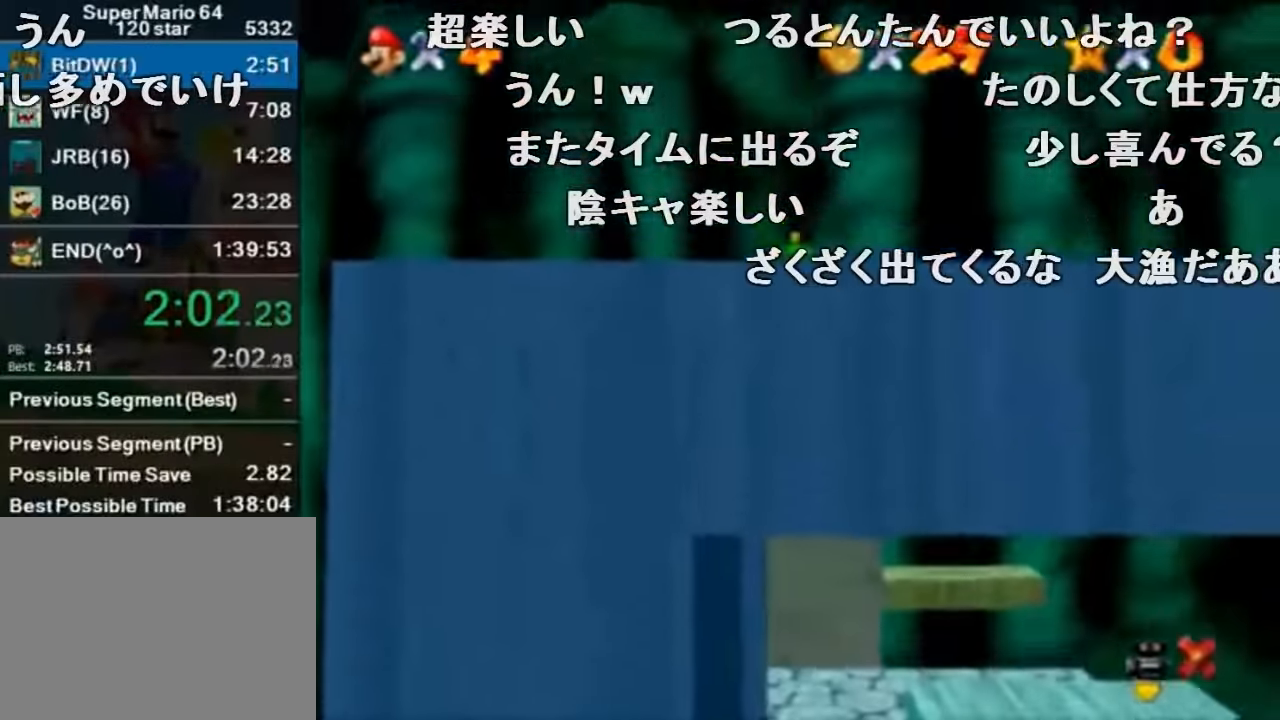
{"buttons": ["A", "Z"], "left_stick": "up", "events": [[33, "left_stick", "center"], [133, "A", "up"], [233, "A", "down"], [233, "left_stick", "up"], [333, "A", "up"], [433, "A", "down"]]}
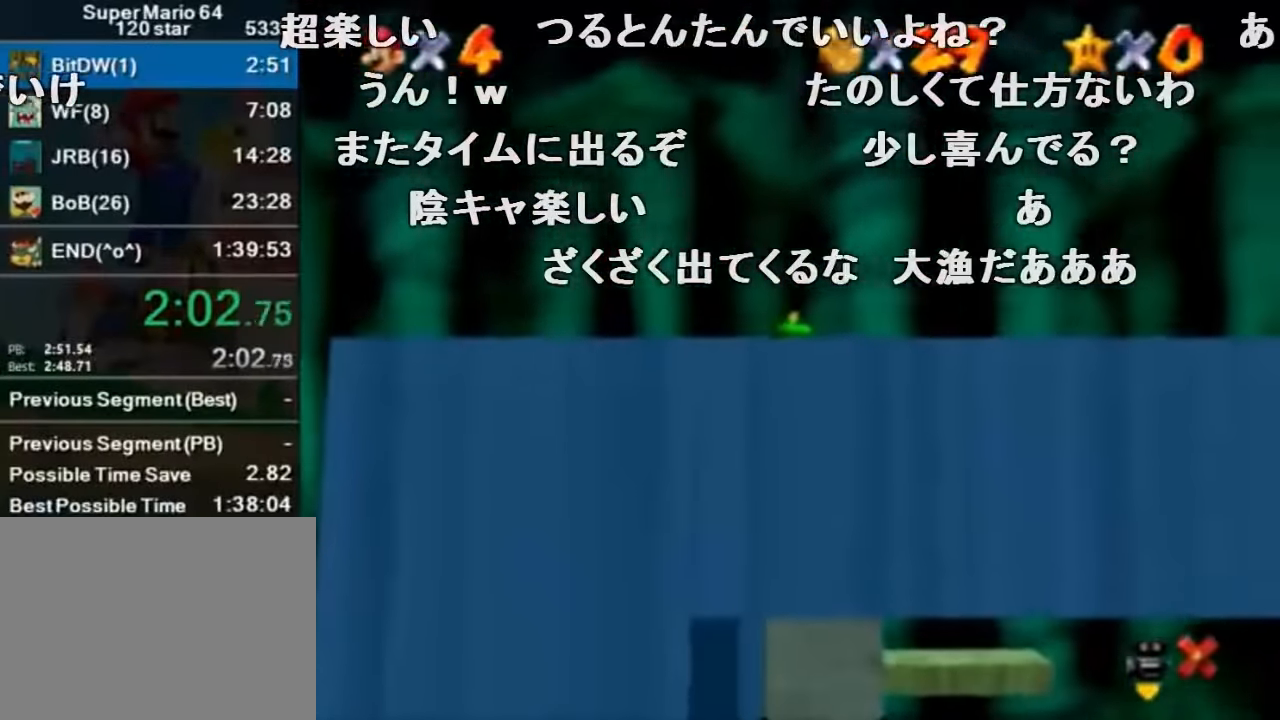
{"buttons": ["Z"], "left_stick": "up", "events": [[33, "A", "up"]]}
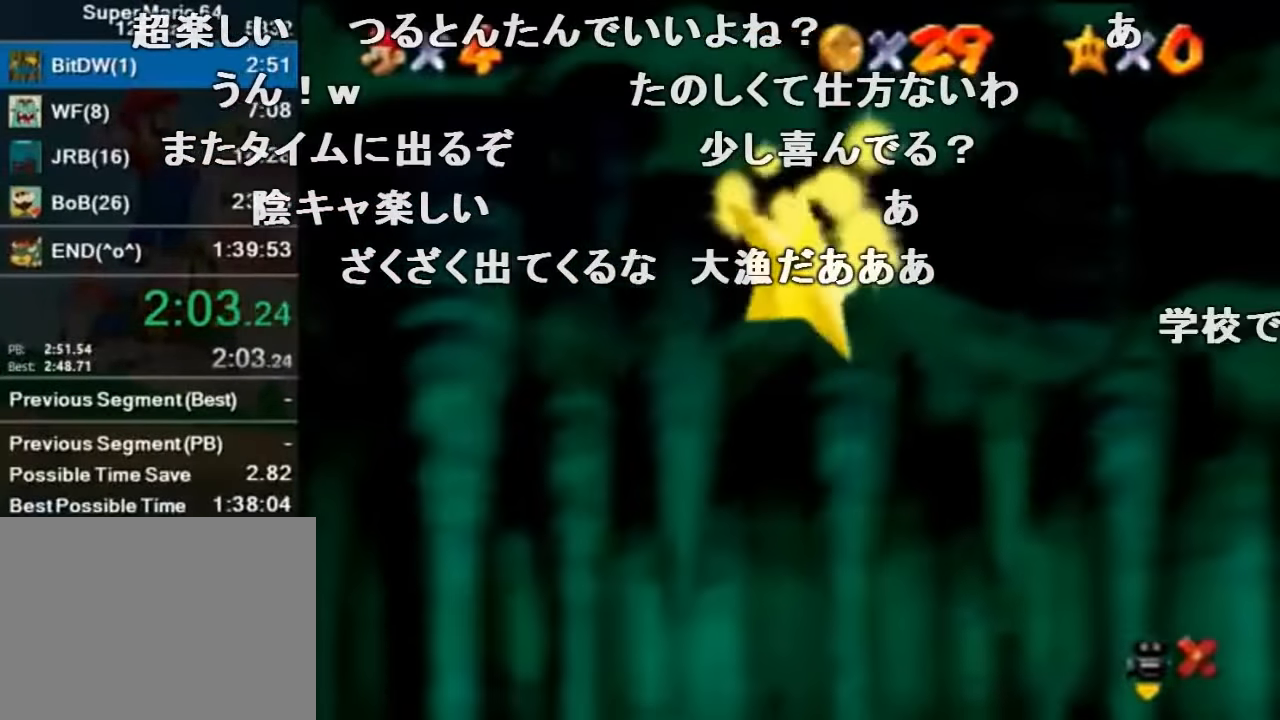
{"buttons": ["Z"], "left_stick": "up", "events": []}
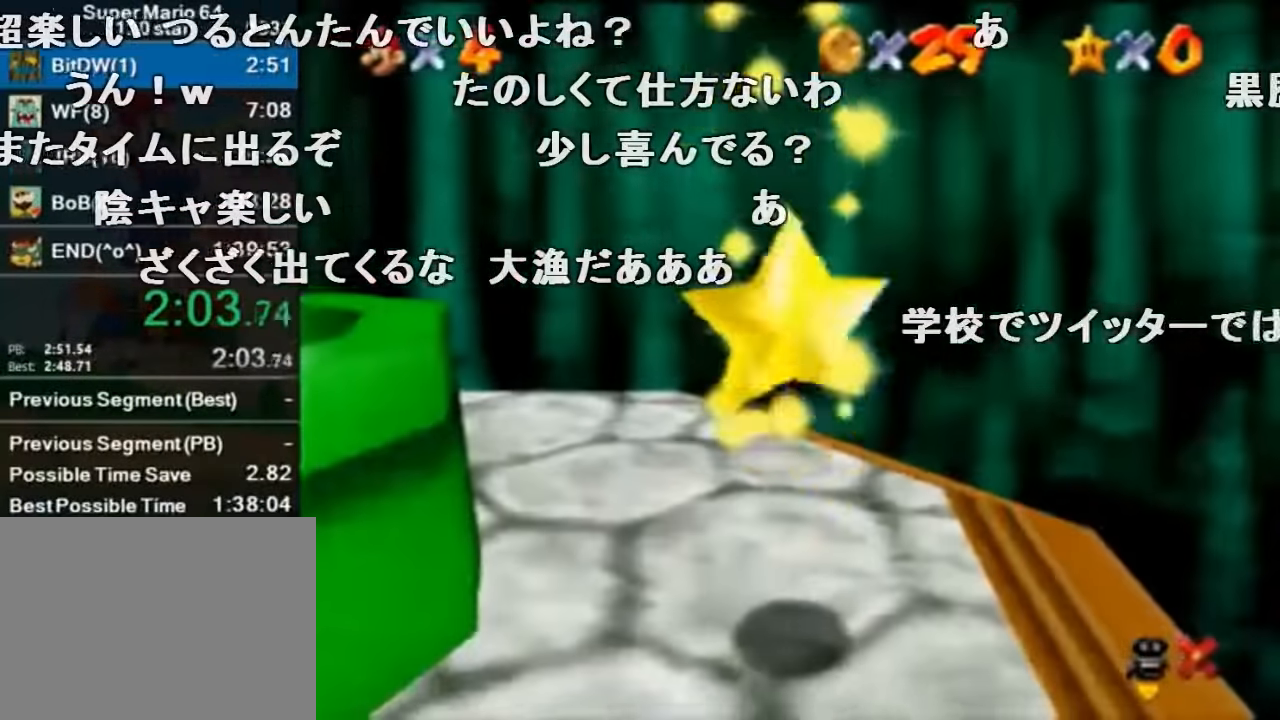
{"buttons": ["Z"], "left_stick": "up", "events": []}
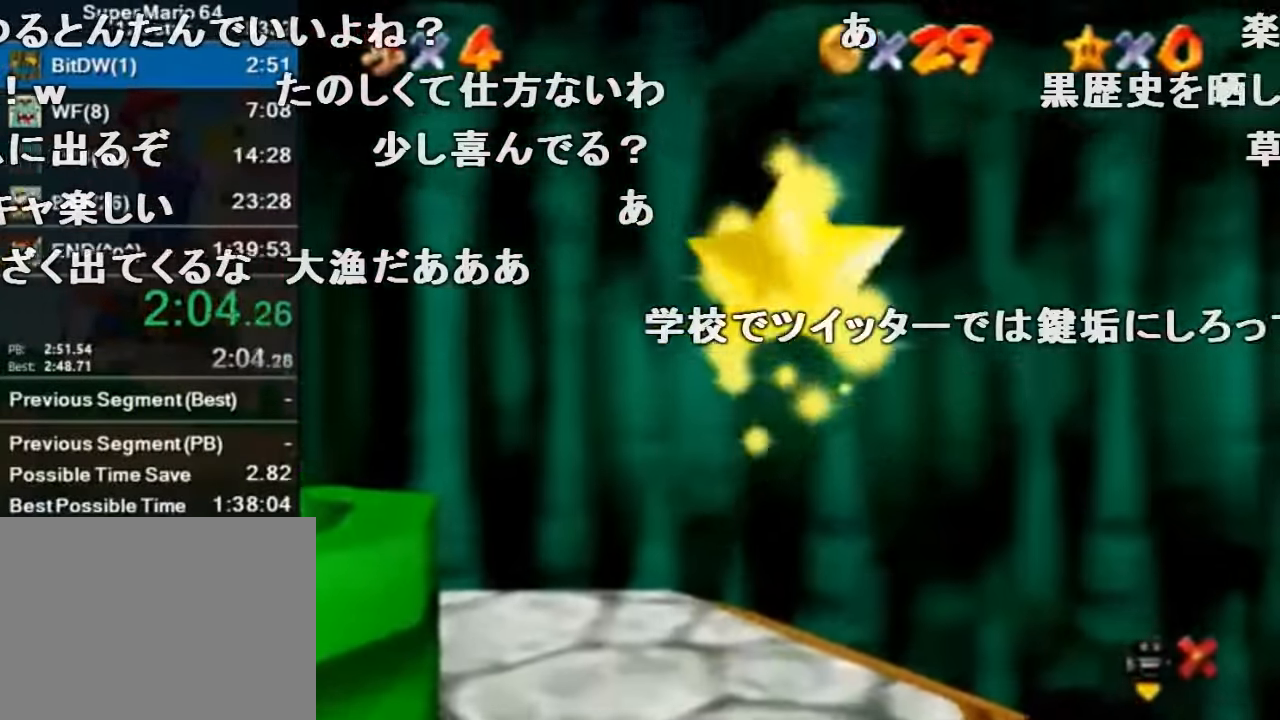
{"buttons": ["Z"], "left_stick": "up", "events": []}
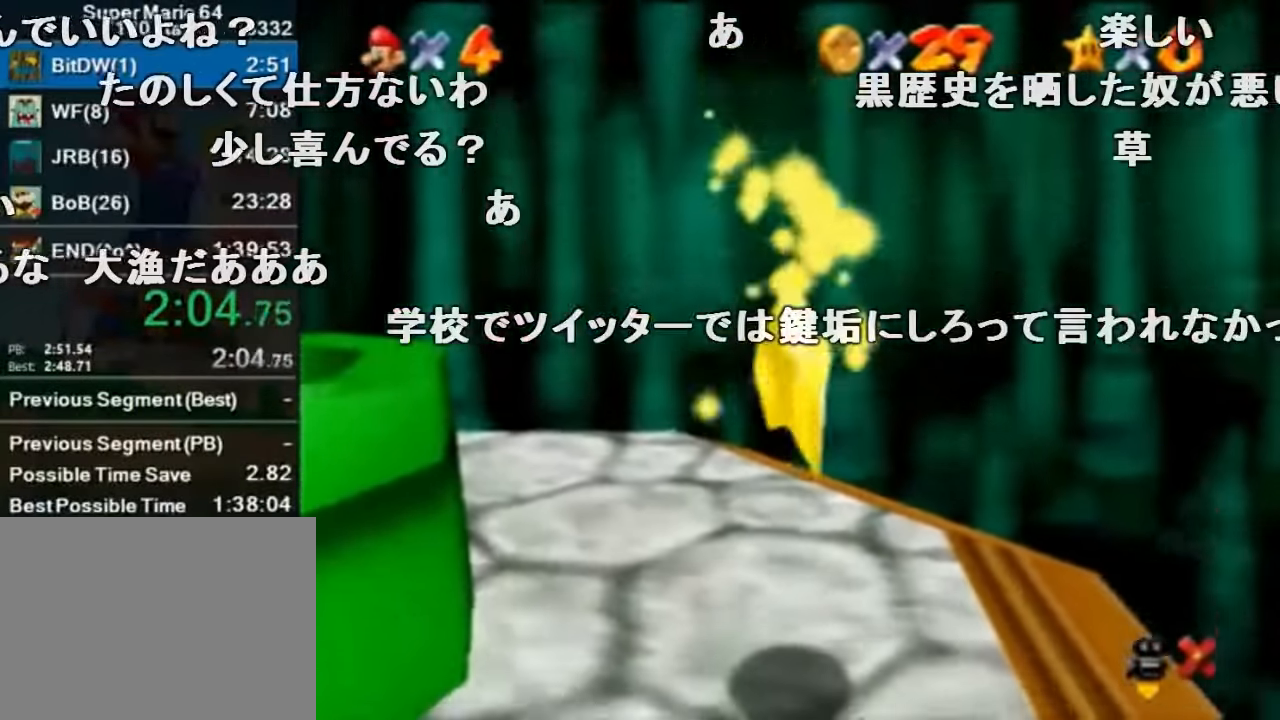
{"buttons": ["Z"], "left_stick": "up", "events": []}
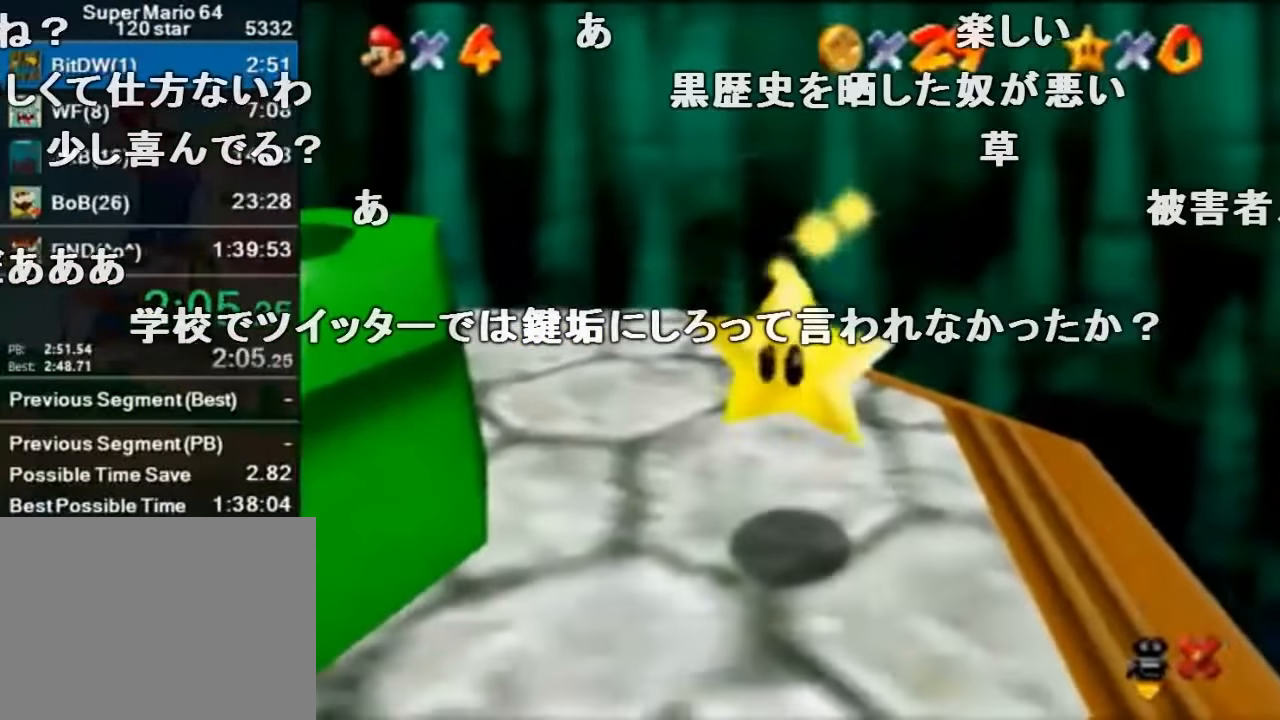
{"buttons": ["Z"], "left_stick": "up", "events": []}
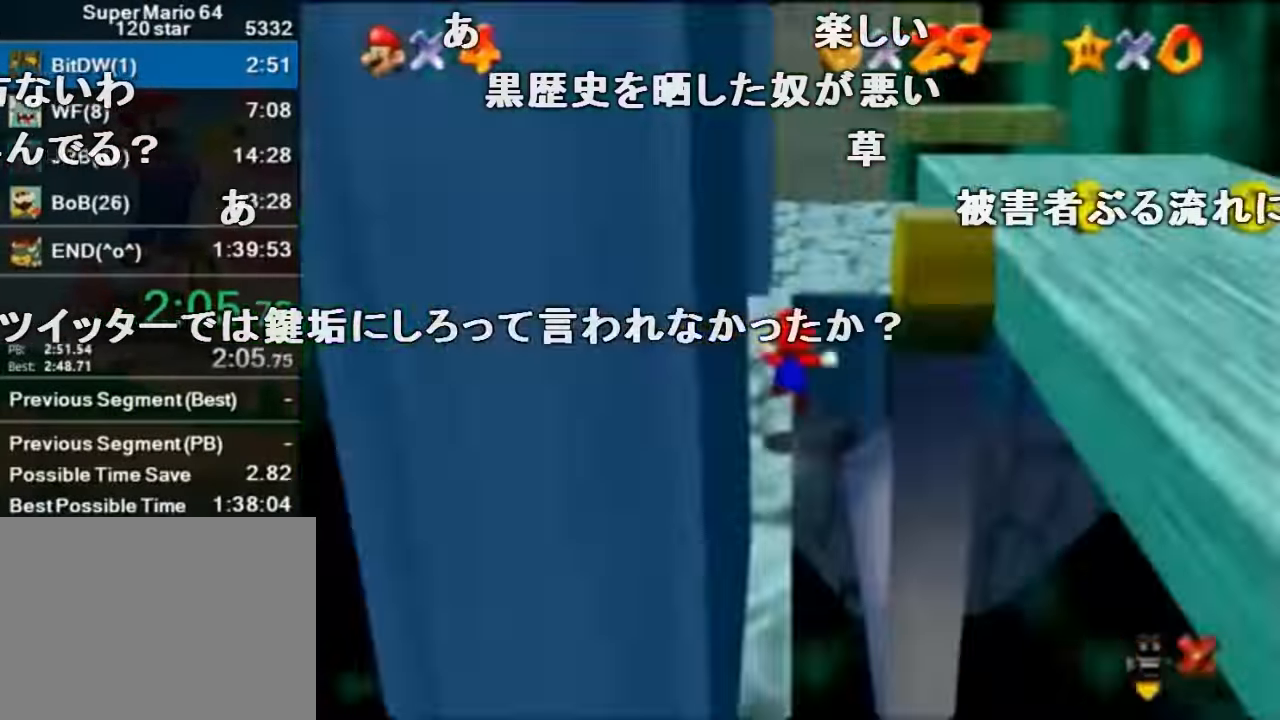
{"buttons": ["Z", "C_LEFT"], "left_stick": "left", "events": [[300, "C_LEFT", "down"], [367, "C_LEFT", "up"], [400, "C_LEFT", "down"], [400, "left_stick", "left"]]}
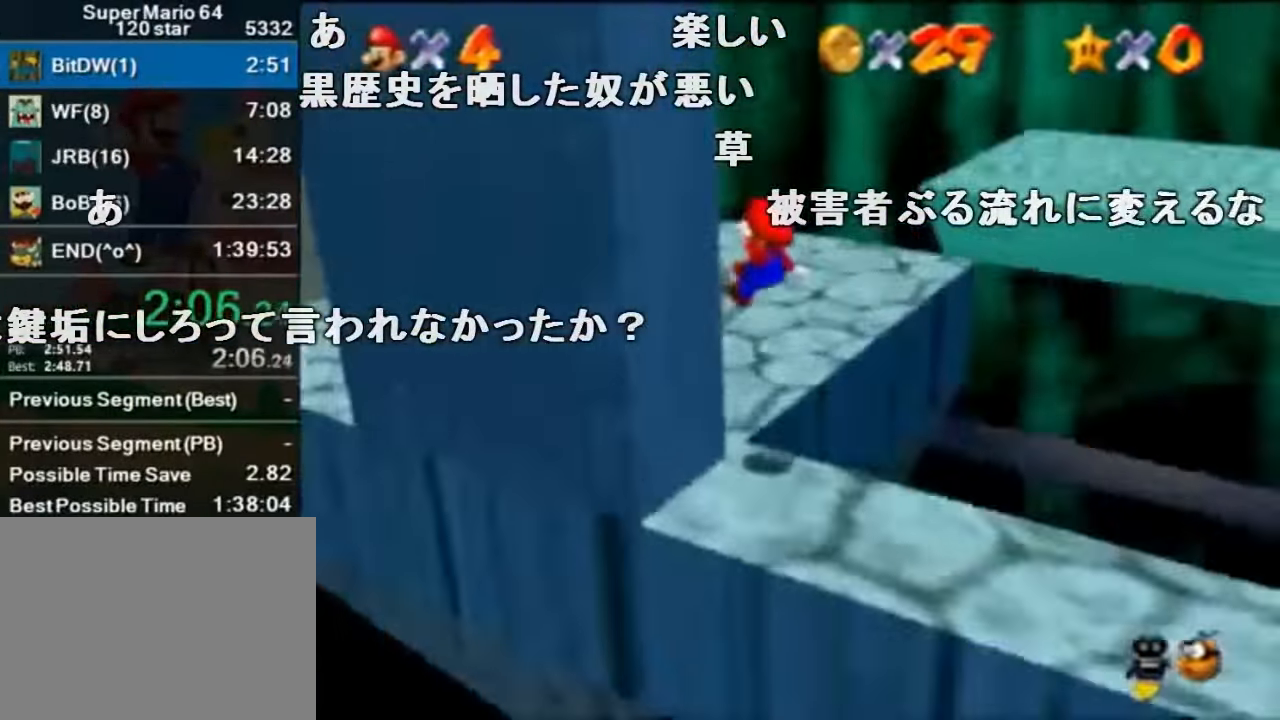
{"buttons": ["A", "Z"], "left_stick": "left", "events": [[33, "C_LEFT", "up"], [467, "A", "down"]]}
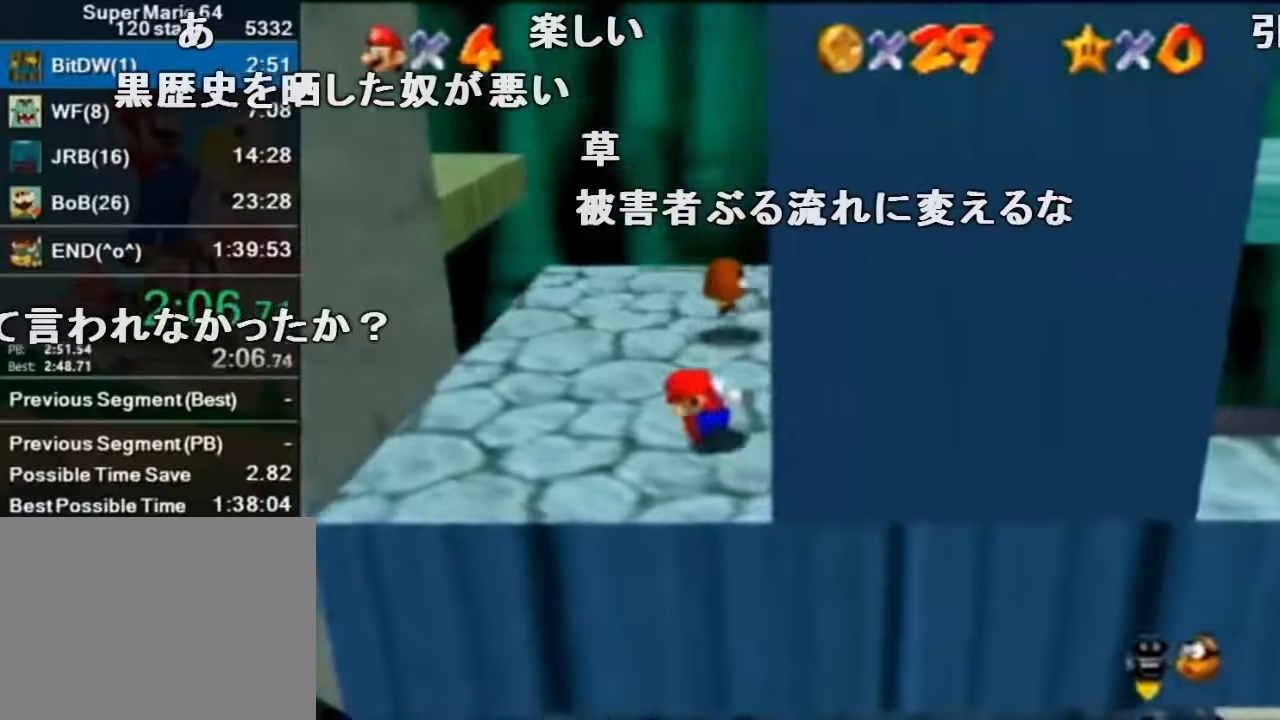
{"buttons": ["A", "Z"], "left_stick": "right", "events": [[267, "A", "up"], [300, "A", "down"], [300, "left_stick", "right"]]}
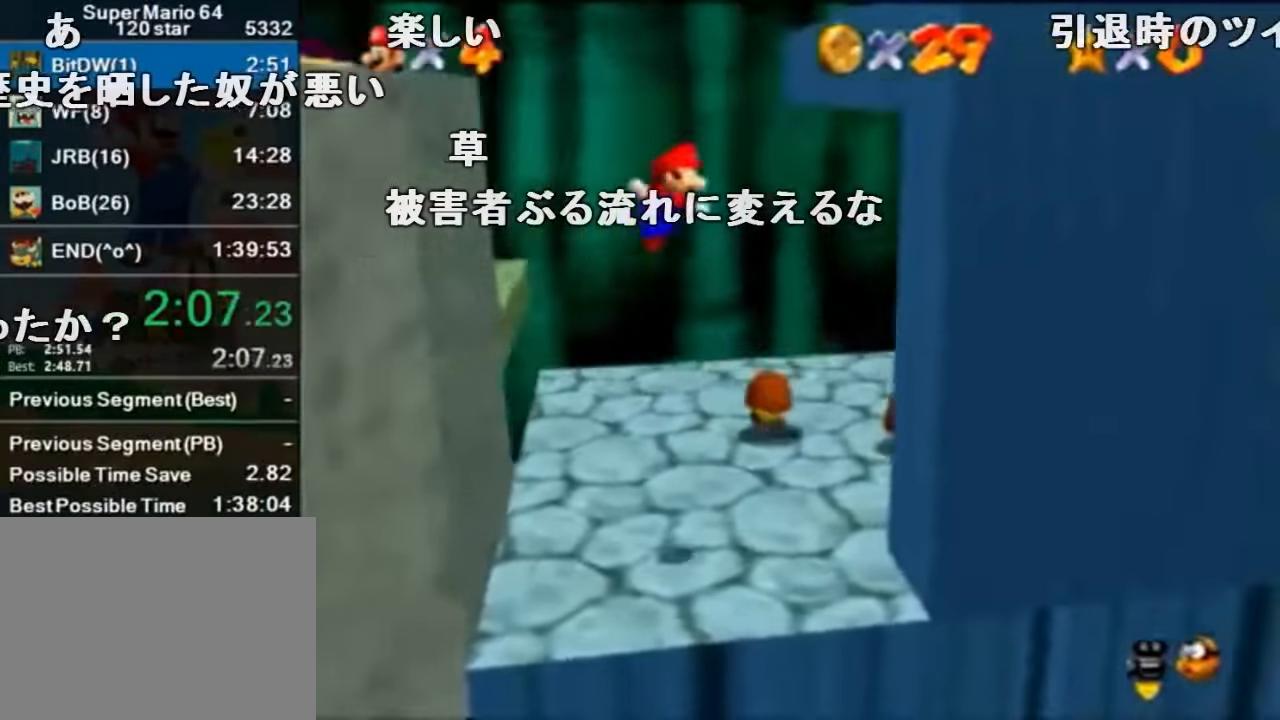
{"buttons": ["Z"], "left_stick": "left", "events": [[67, "A", "up"], [200, "A", "down"], [200, "left_stick", "left"], [367, "A", "up"]]}
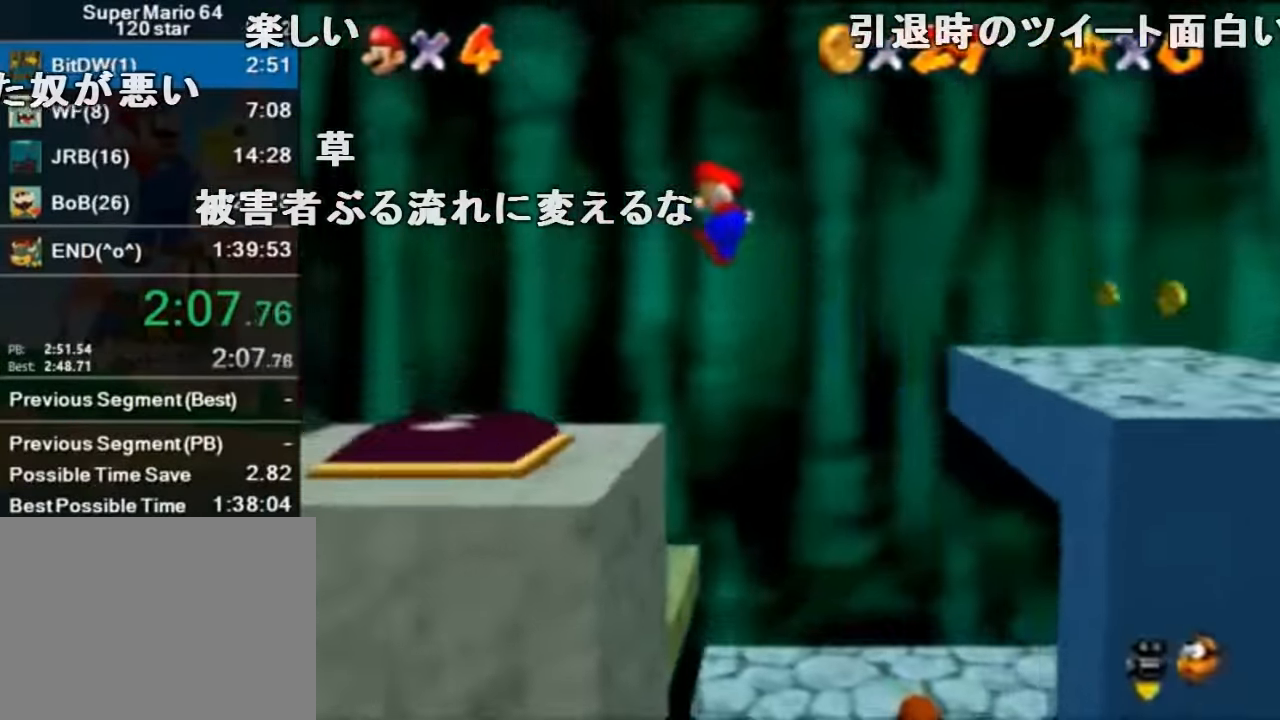
{"buttons": ["A", "Z"], "left_stick": "left", "events": [[434, "A", "down"]]}
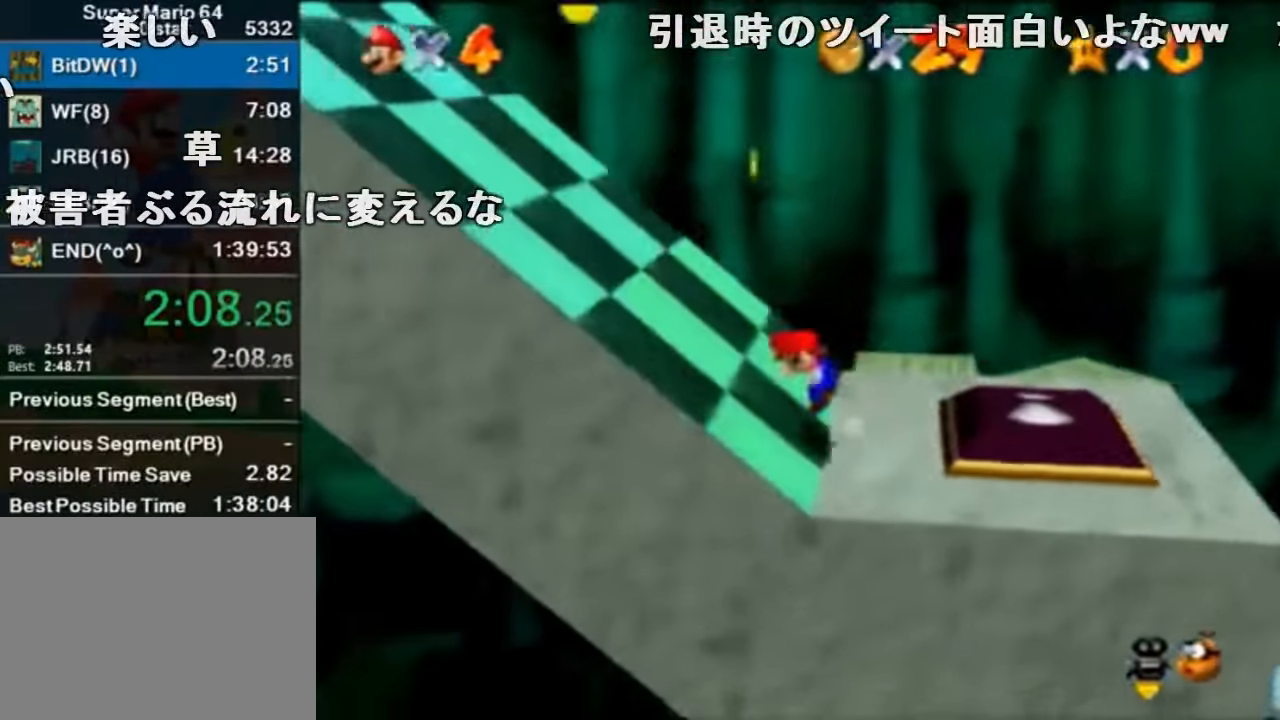
{"buttons": ["Z"], "left_stick": "left", "events": [[434, "A", "up"]]}
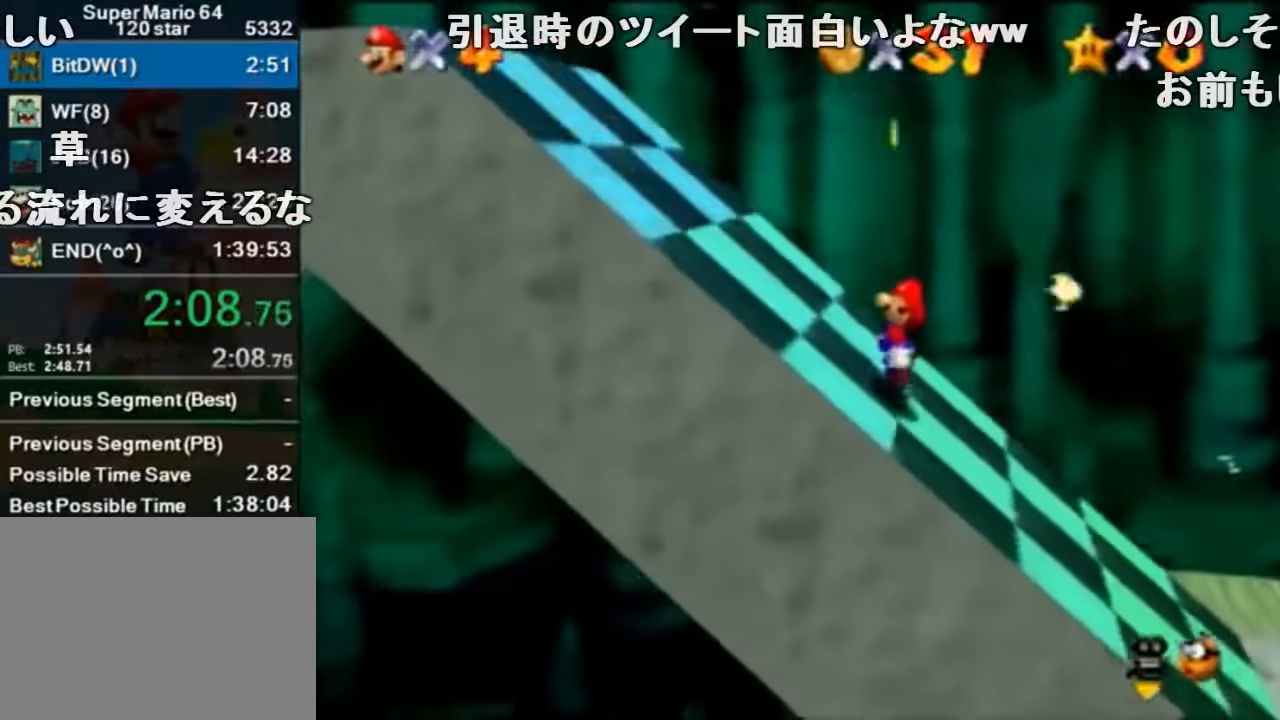
{"buttons": ["Z"], "left_stick": "left", "events": [[34, "A", "down"], [134, "B", "down"], [167, "A", "up"], [167, "B", "up"]]}
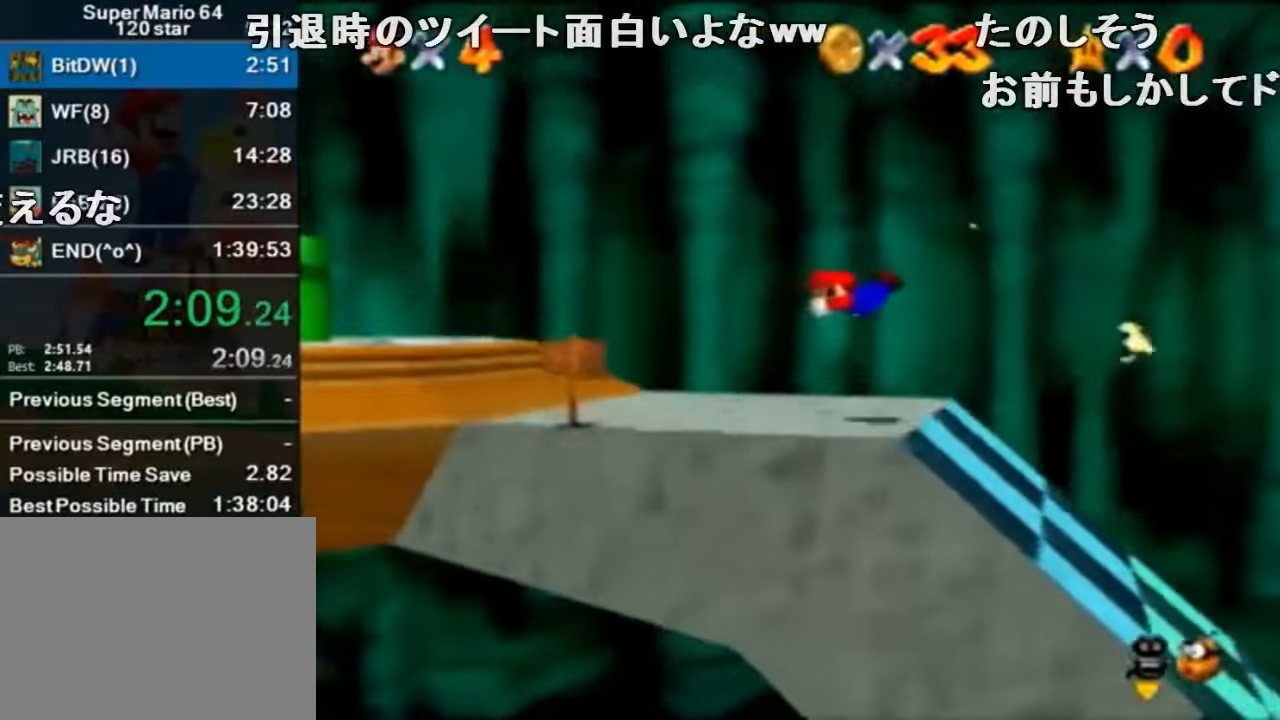
{"buttons": ["B", "Z"], "left_stick": "down-left", "events": [[400, "A", "down"], [400, "left_stick", "down-left"], [434, "B", "down"], [467, "A", "up"]]}
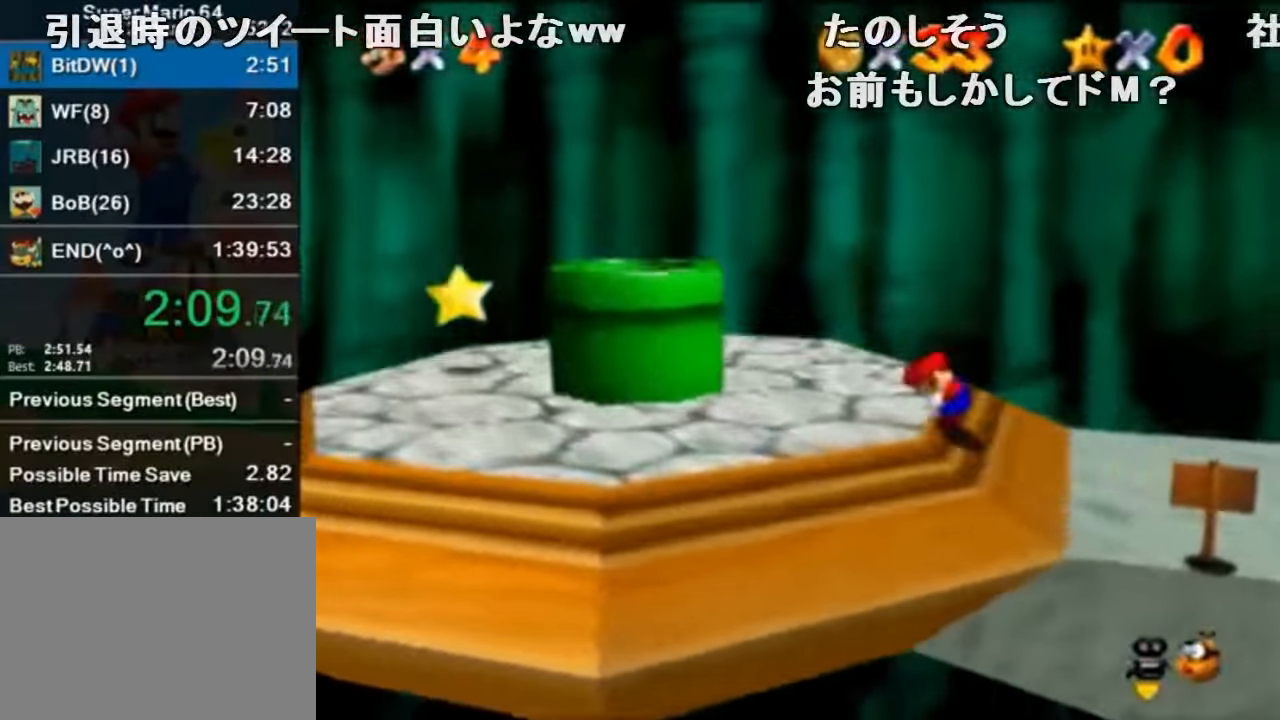
{"buttons": ["Z"], "left_stick": "up-left", "events": [[34, "B", "up"], [267, "left_stick", "left"], [400, "left_stick", "up-left"]]}
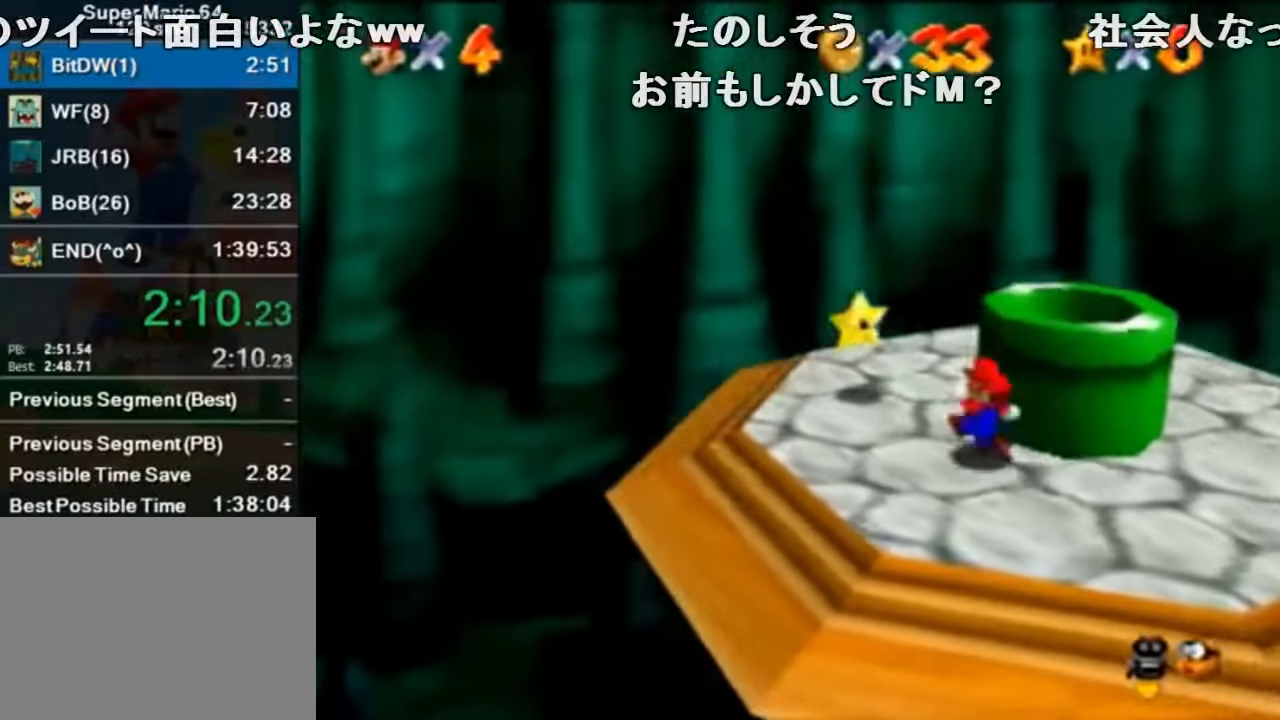
{"buttons": [], "left_stick": "center", "events": [[434, "left_stick", "center"], [467, "Z", "up"]]}
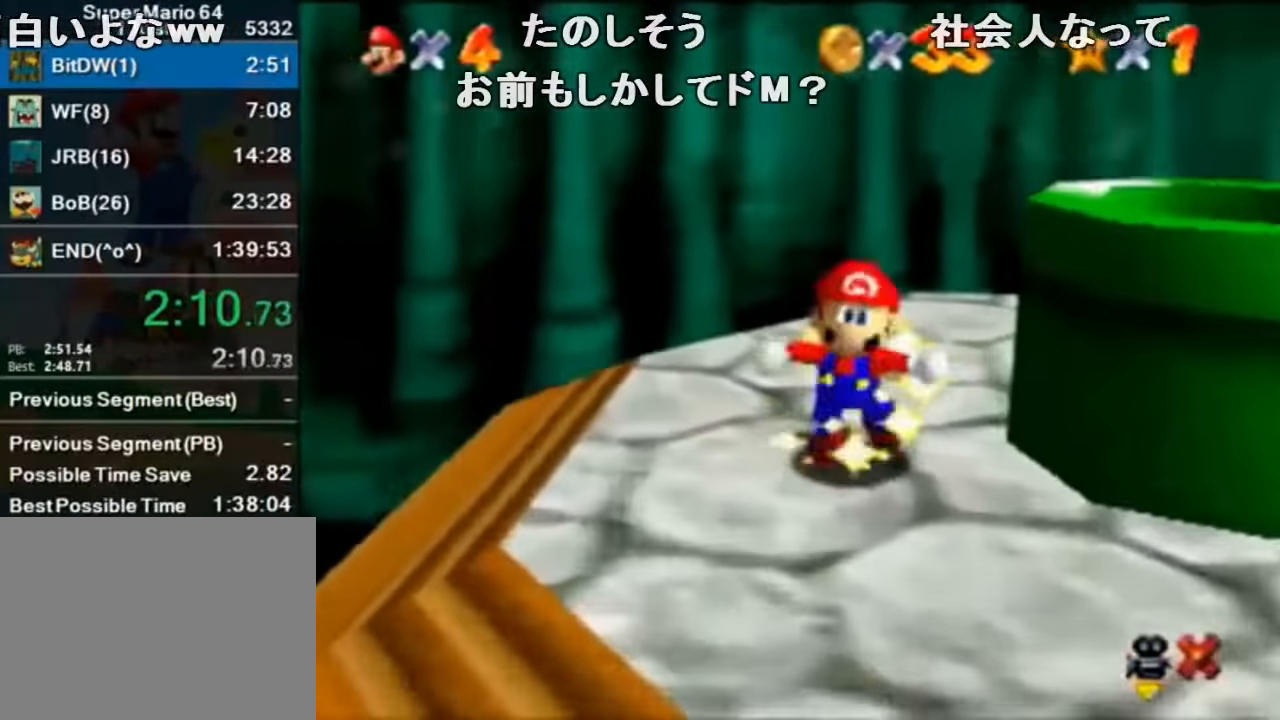
{"buttons": [], "left_stick": "center", "events": []}
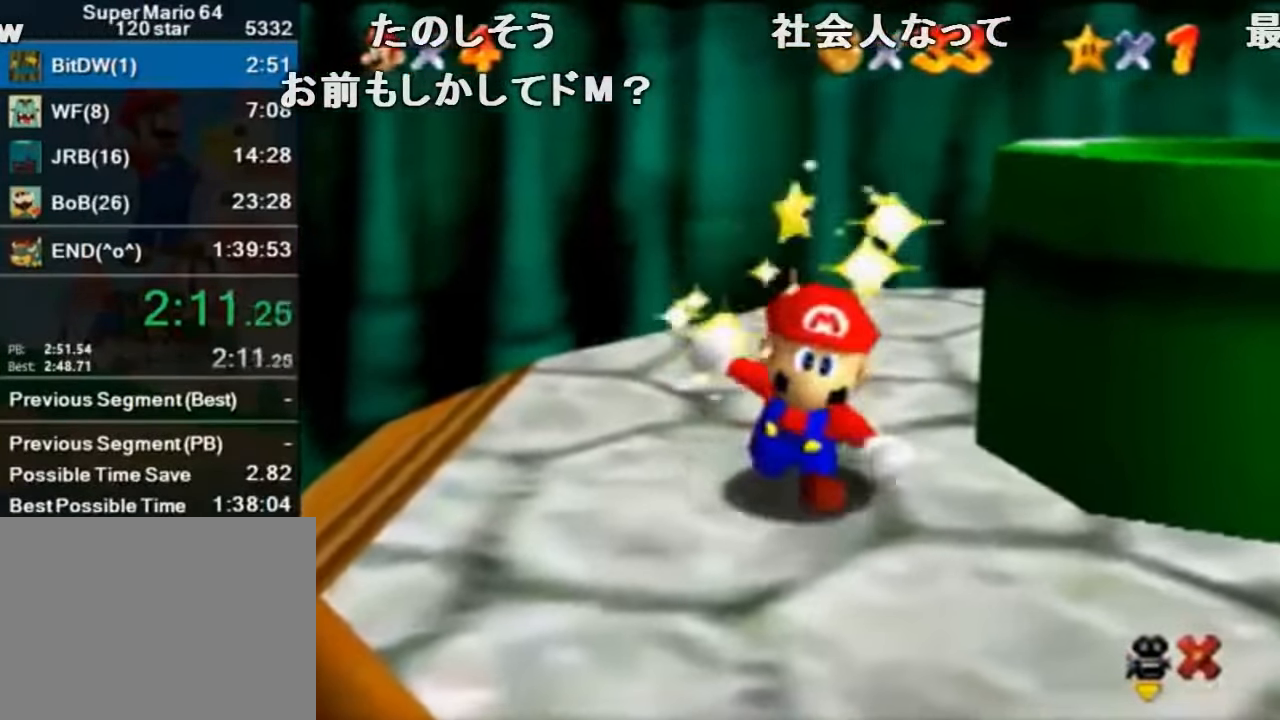
{"buttons": [], "left_stick": "center", "events": []}
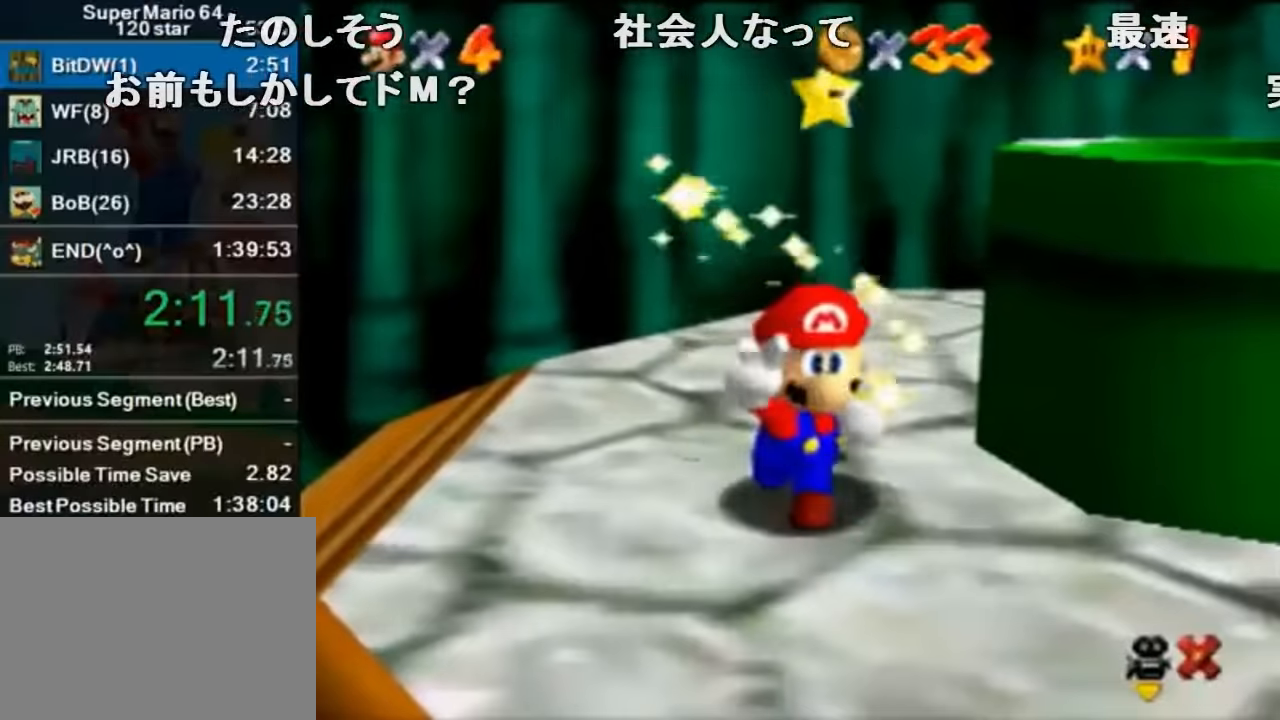
{"buttons": [], "left_stick": "center", "events": []}
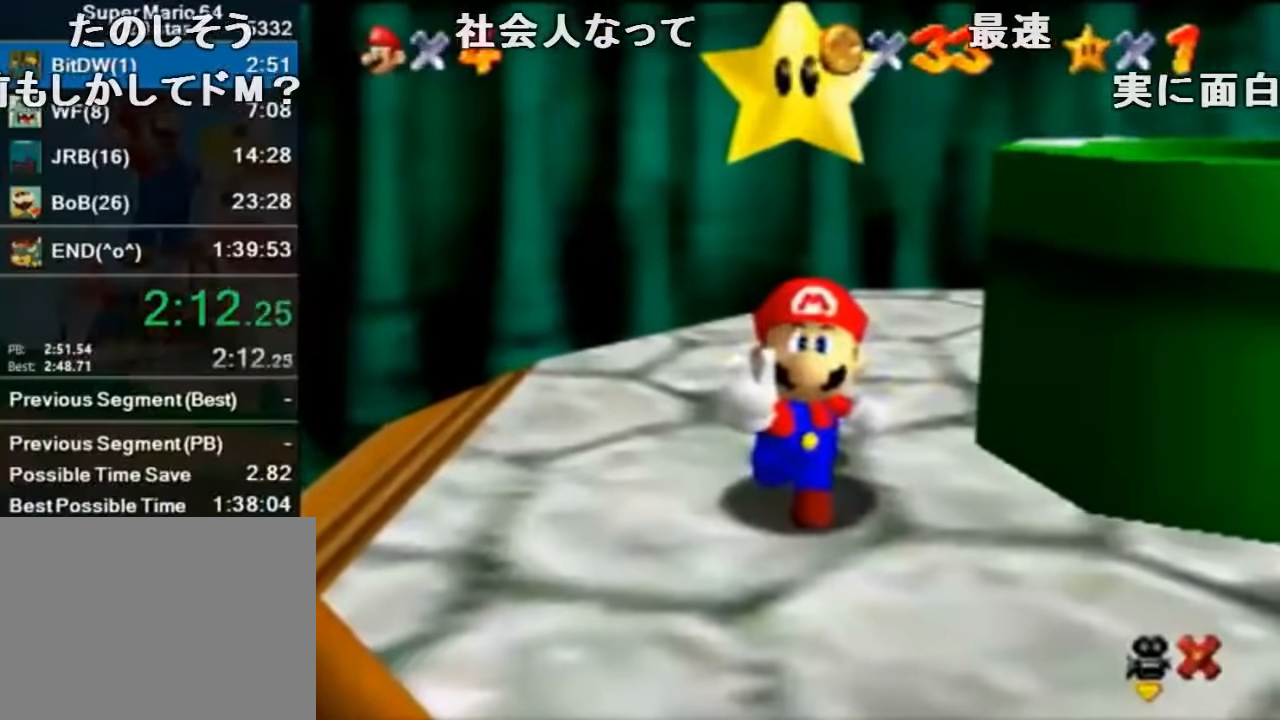
{"buttons": [], "left_stick": "center", "events": []}
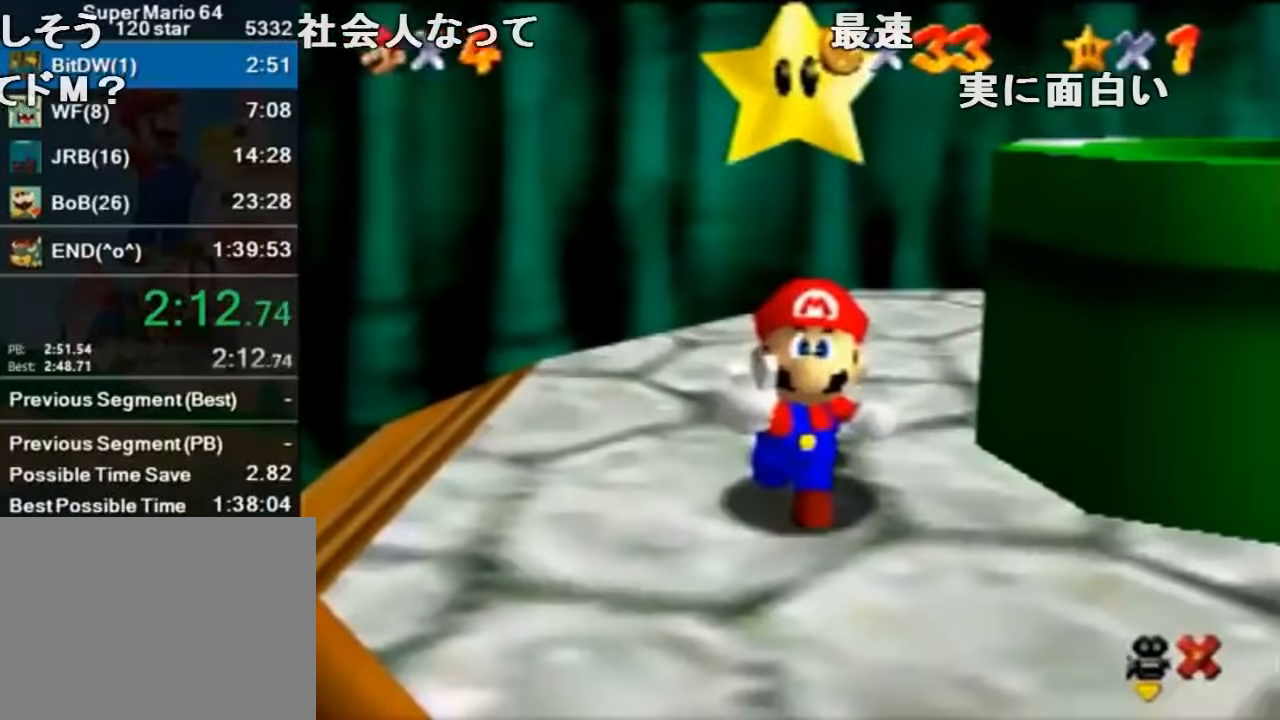
{"buttons": [], "left_stick": "center", "events": []}
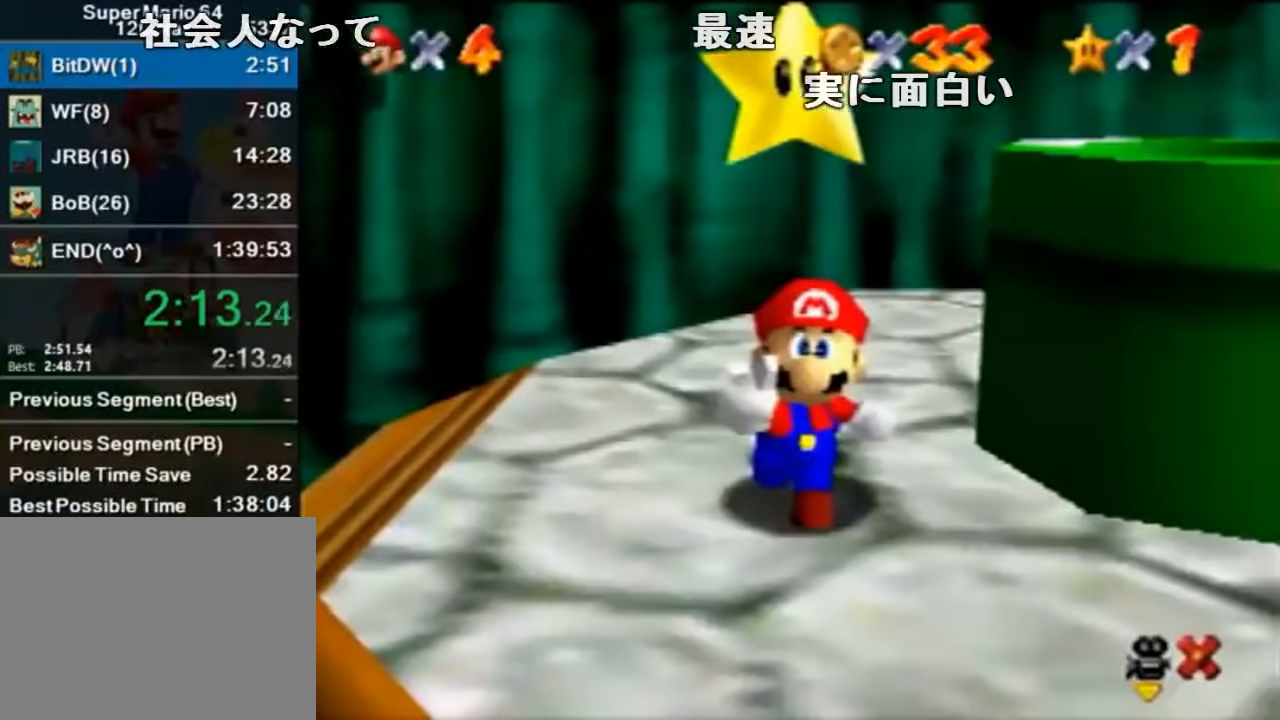
{"buttons": [], "left_stick": "center", "events": [[233, "A", "down"], [266, "B", "down"], [300, "A", "up"], [300, "B", "up"]]}
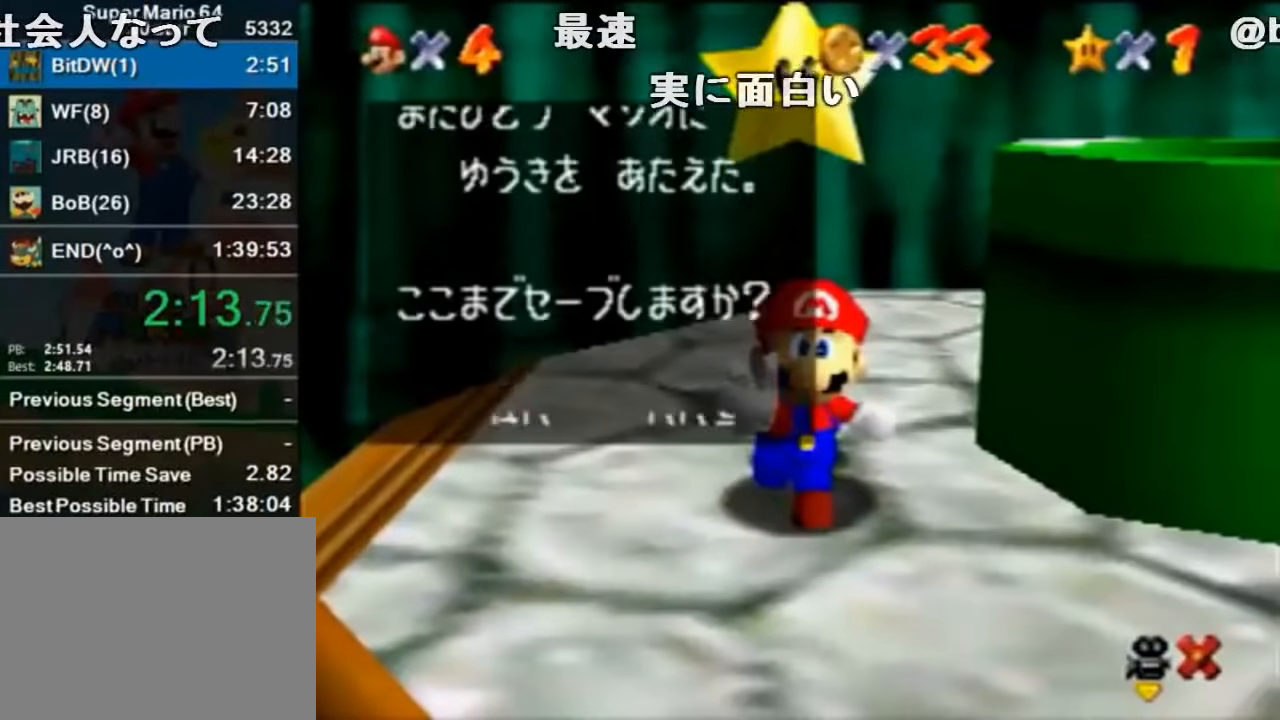
{"buttons": [], "left_stick": "center", "events": [[100, "left_stick", "right"], [166, "A", "down"], [233, "A", "up"], [266, "left_stick", "center"]]}
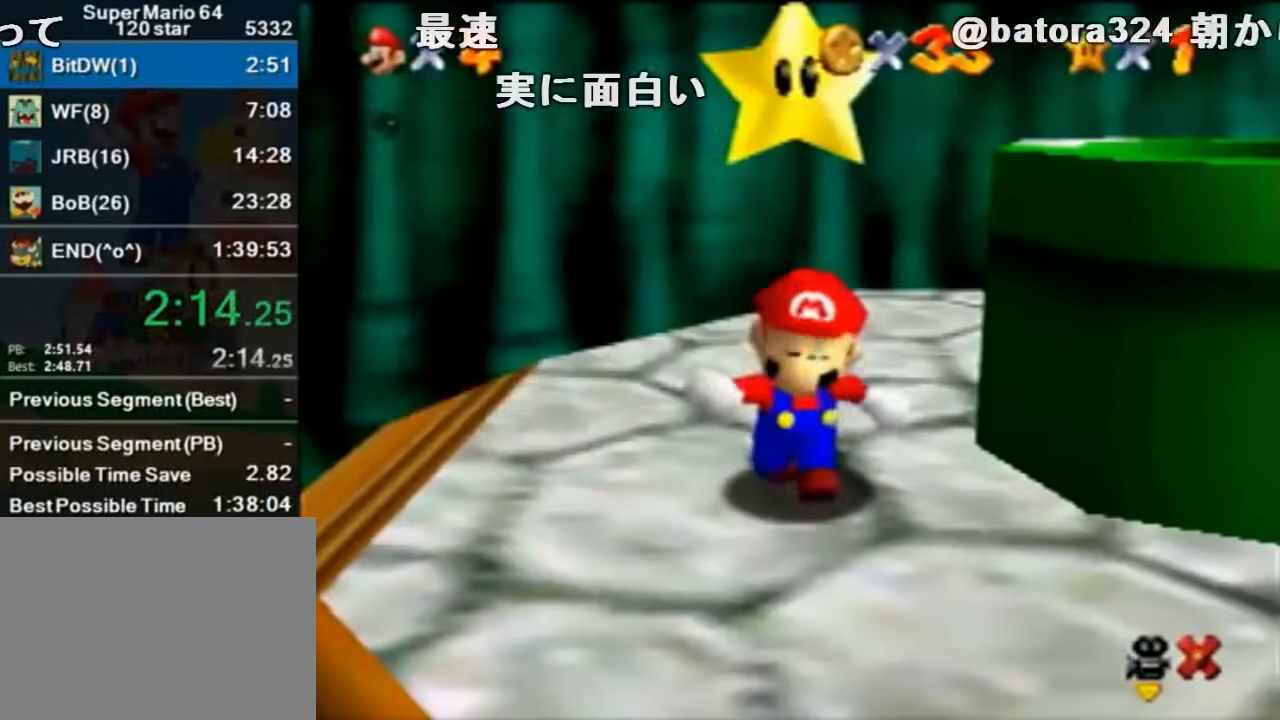
{"buttons": [], "left_stick": "right", "events": [[66, "left_stick", "right"]]}
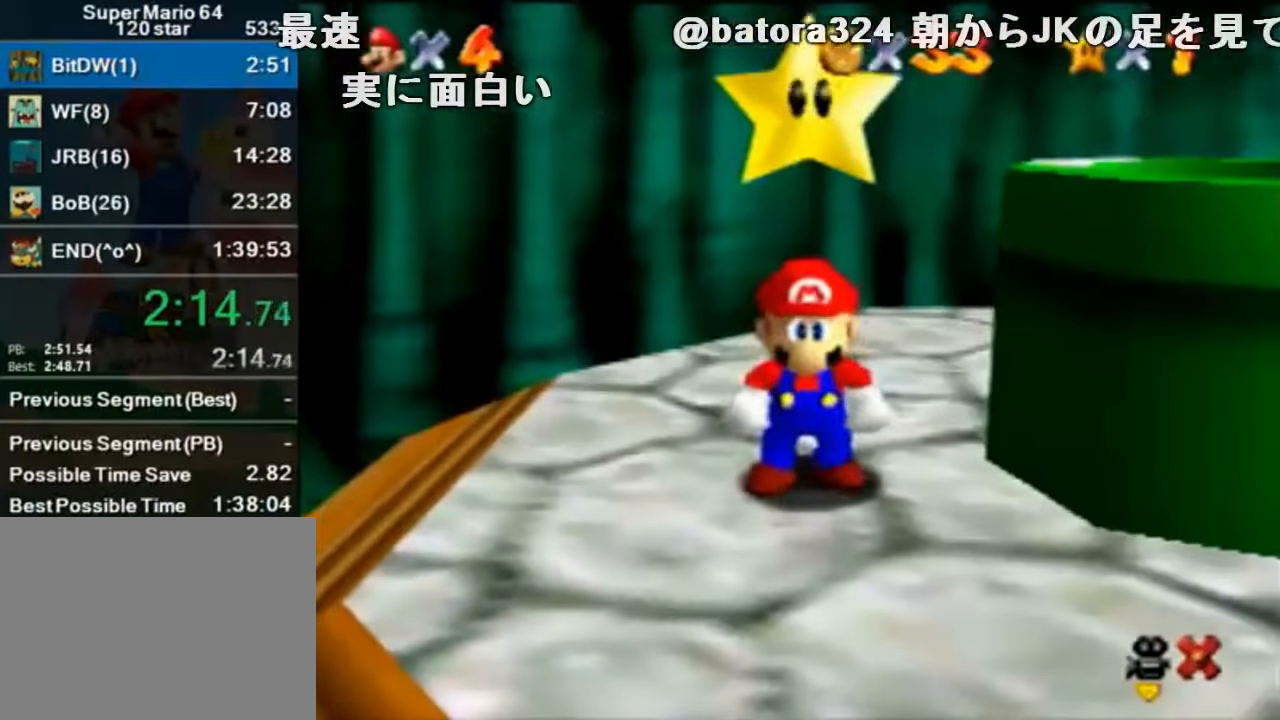
{"buttons": [], "left_stick": "right", "events": []}